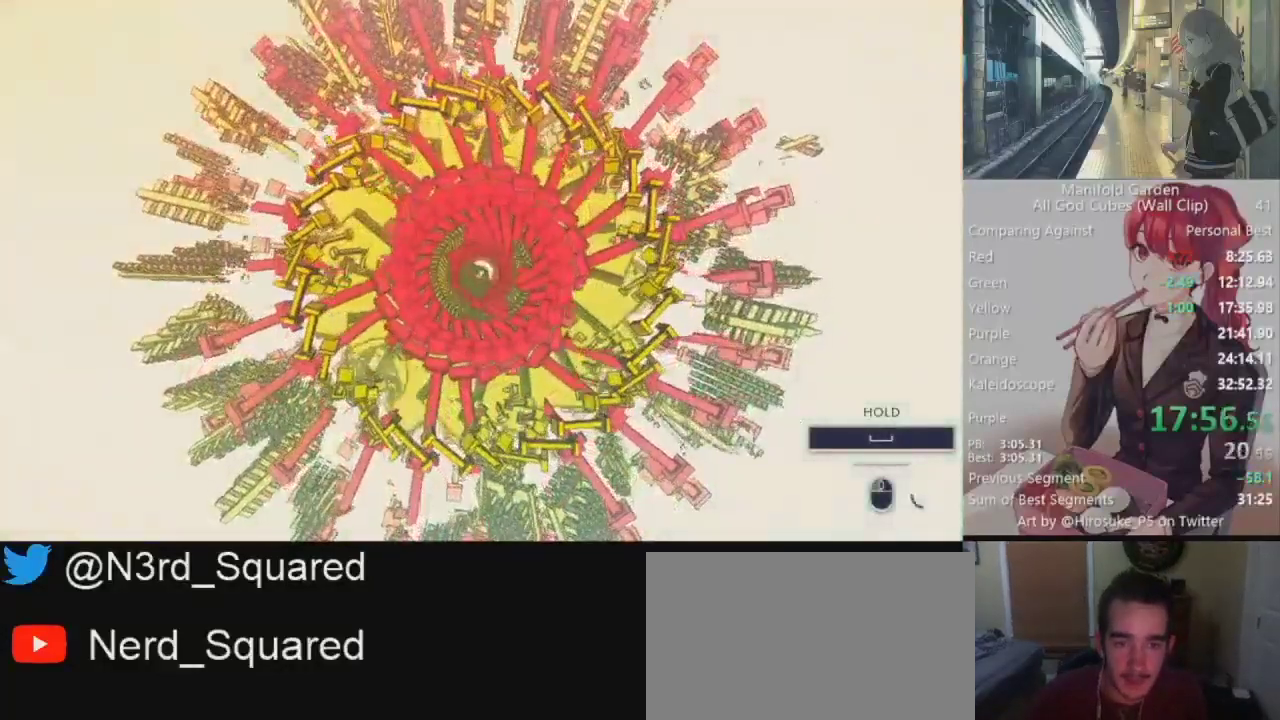
Gameplay with keyboard and mouse; each line is a JSON object with the keys and mouse buttons held at the frame after it. "events" lists presses ("down") and releases ("up") of "1", "2", "3", "4", "5", "a", "alt", "c", "caps_lock", "ctrl", "d", "e", "f", "g", "q", "r", "s", "shift", "space", "t", "tab", "v", "w", "x", "z", "mouse_left", "mouse_wheel" and "mouse_right" between this image and that frame as [ms after this image, input, new state], when the widget could be followed in between. "mouse_left", "mouse_wheel", "mouse_right" = the "left", "wheel", "right" buttons of the "mouse" list. No other keys are recorded. "wheel" means that the mouse wheel is clicked or scrolled. Not read: mouse_move.
{"keys": [], "mouse": ["left"], "events": []}
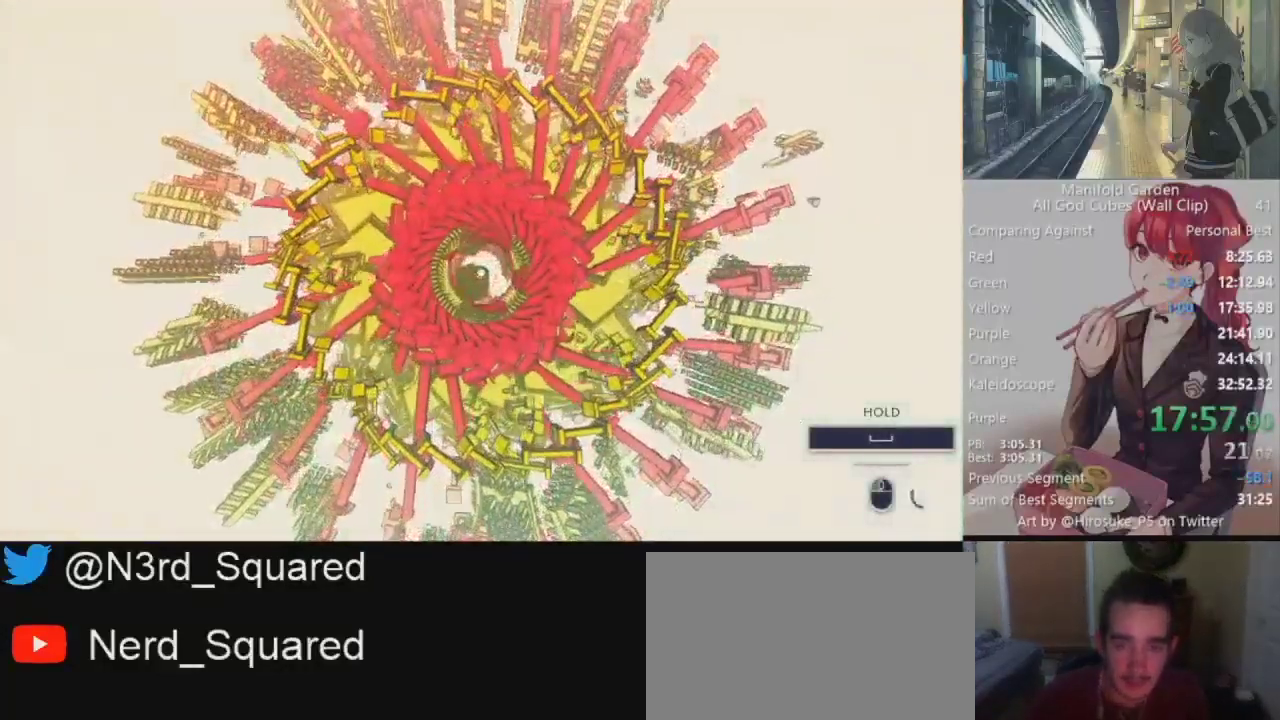
{"keys": [], "mouse": ["left"], "events": []}
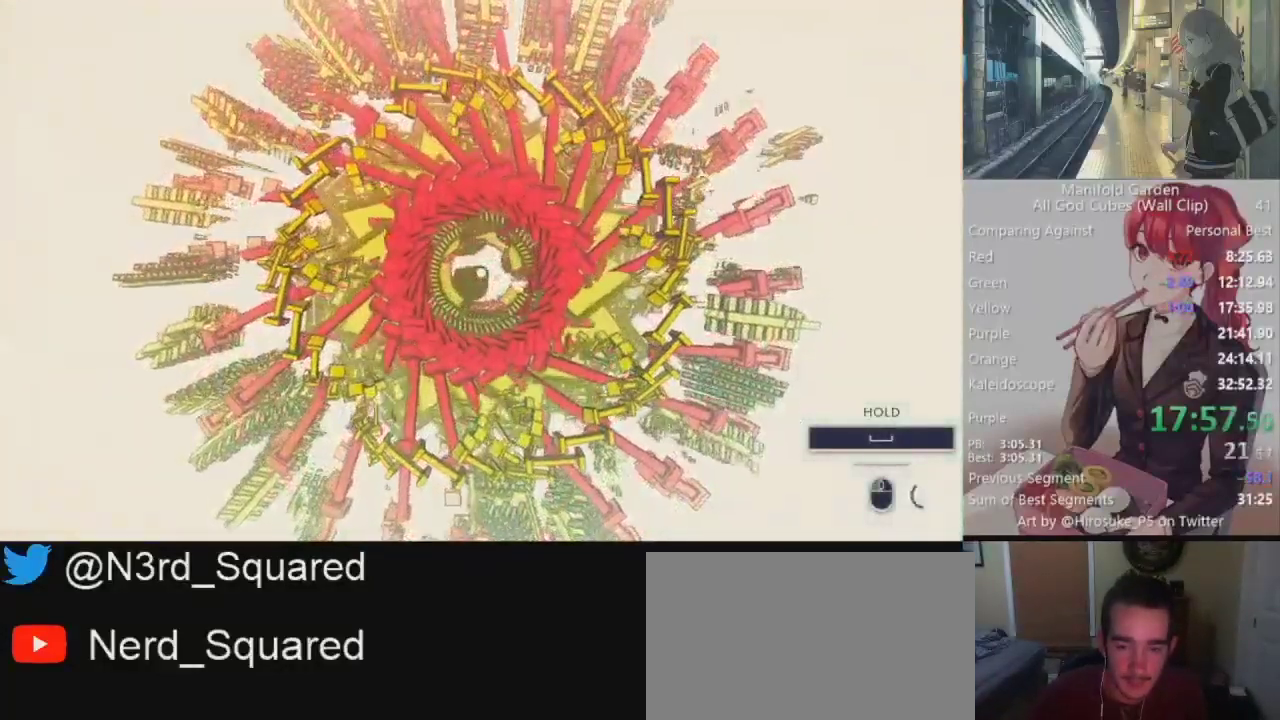
{"keys": [], "mouse": ["left"], "events": []}
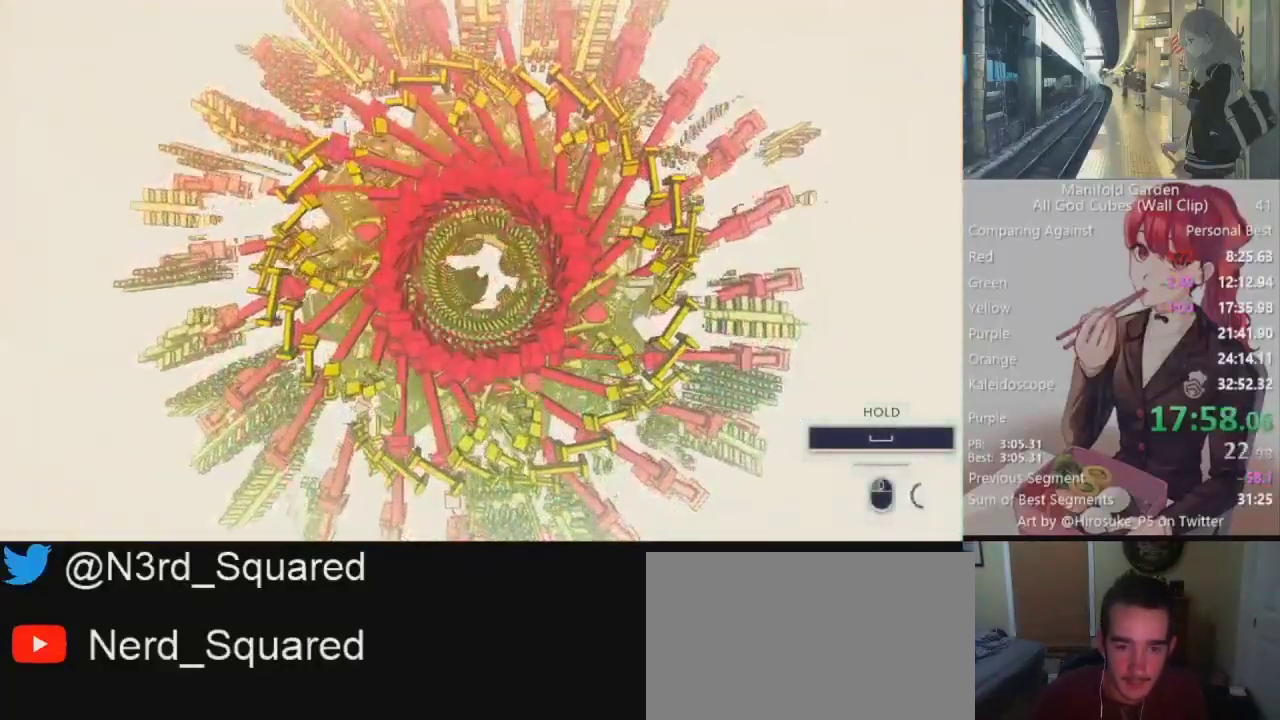
{"keys": [], "mouse": ["left"], "events": []}
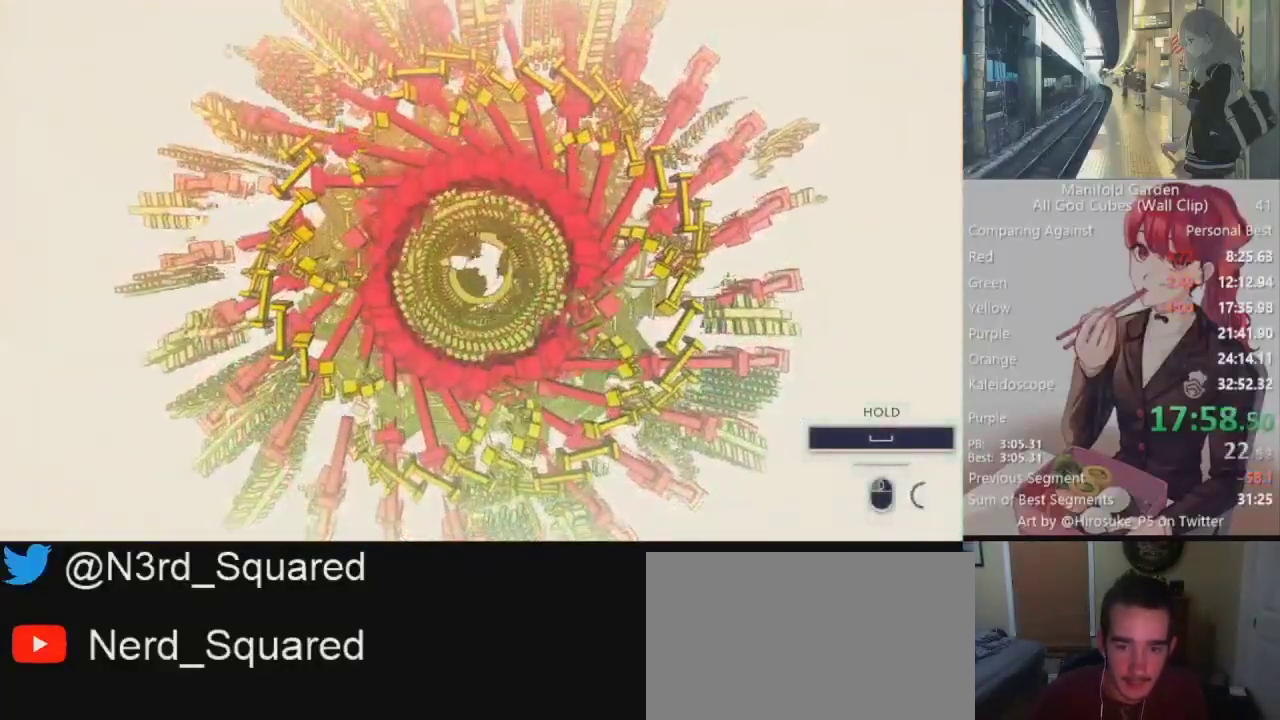
{"keys": [], "mouse": ["left"], "events": []}
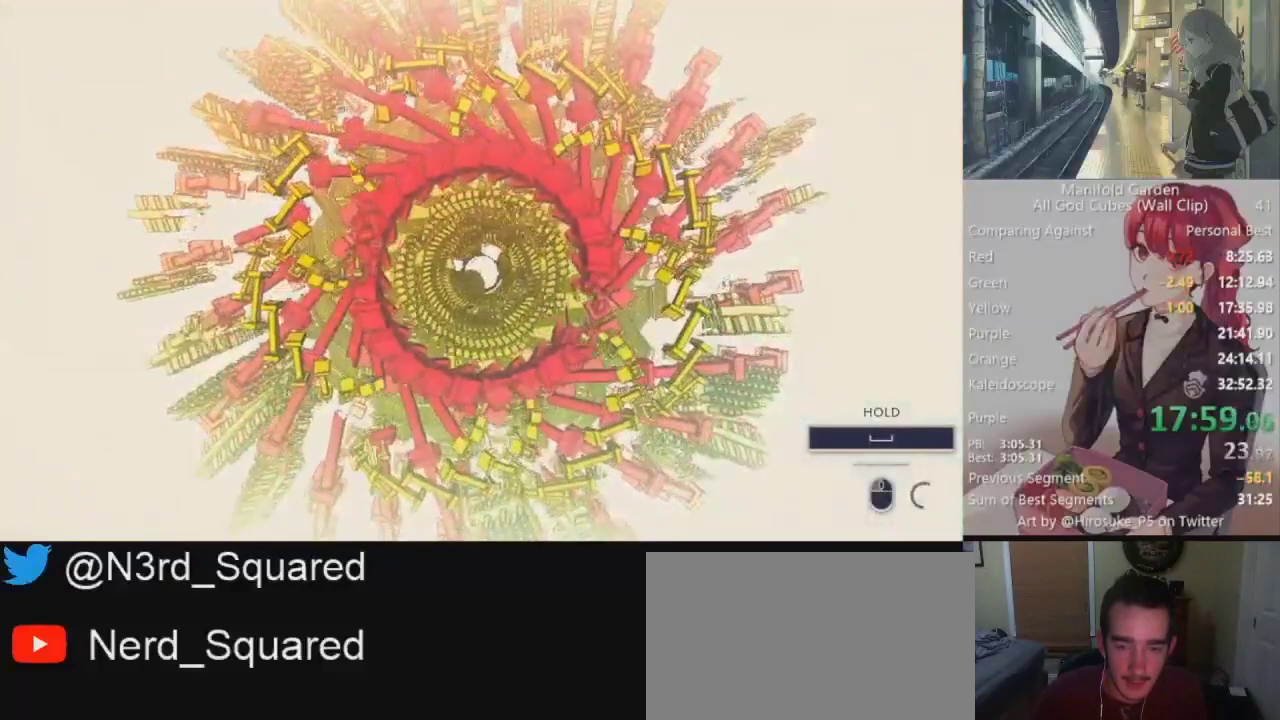
{"keys": [], "mouse": ["left"], "events": []}
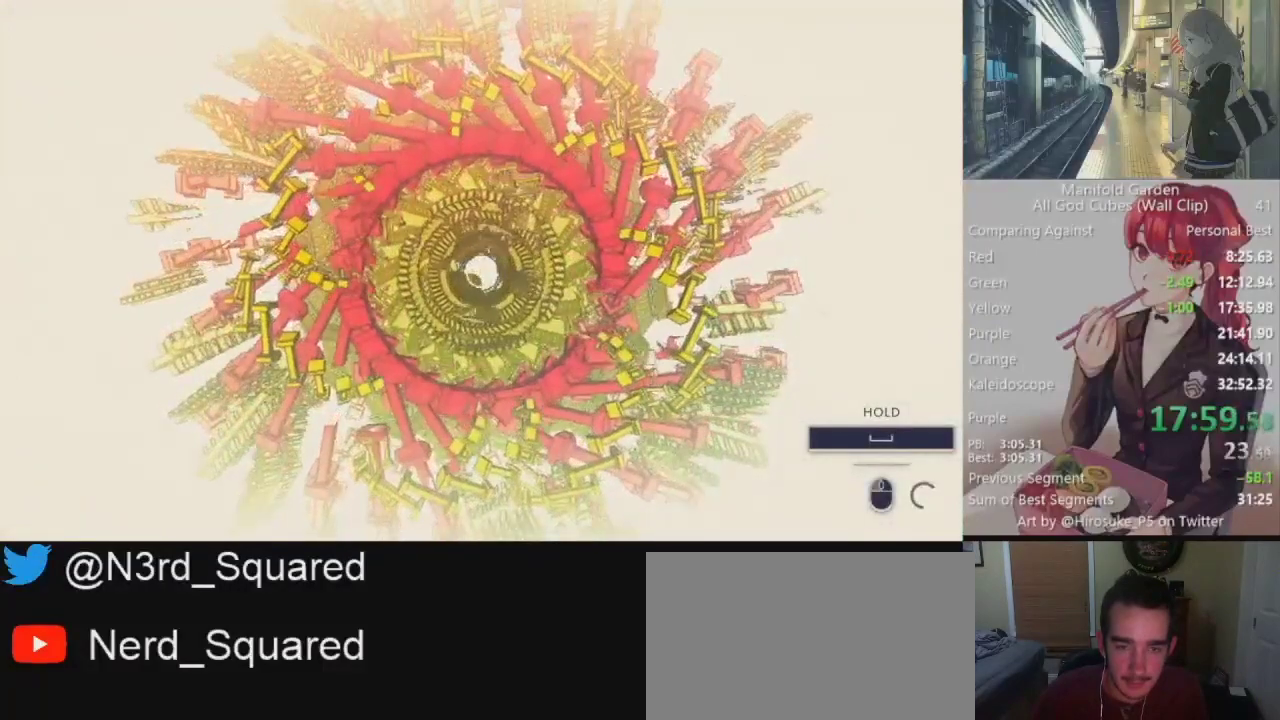
{"keys": [], "mouse": ["left"], "events": []}
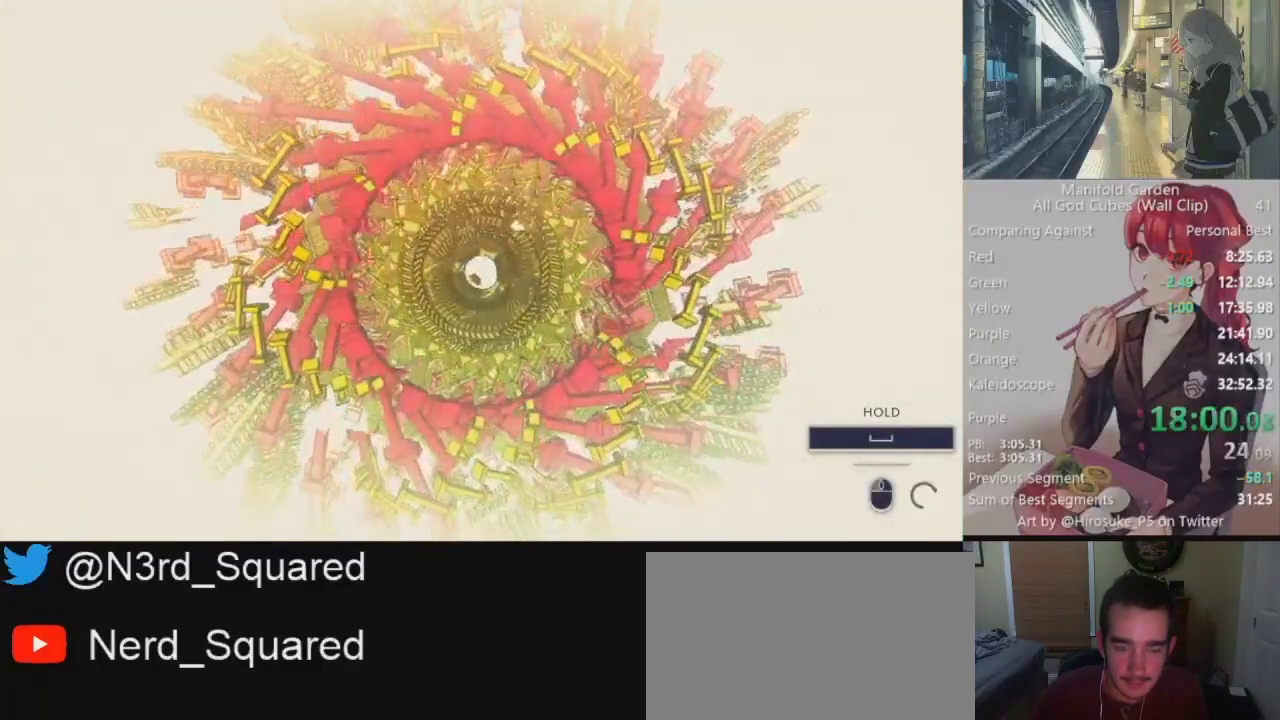
{"keys": [], "mouse": ["left"], "events": []}
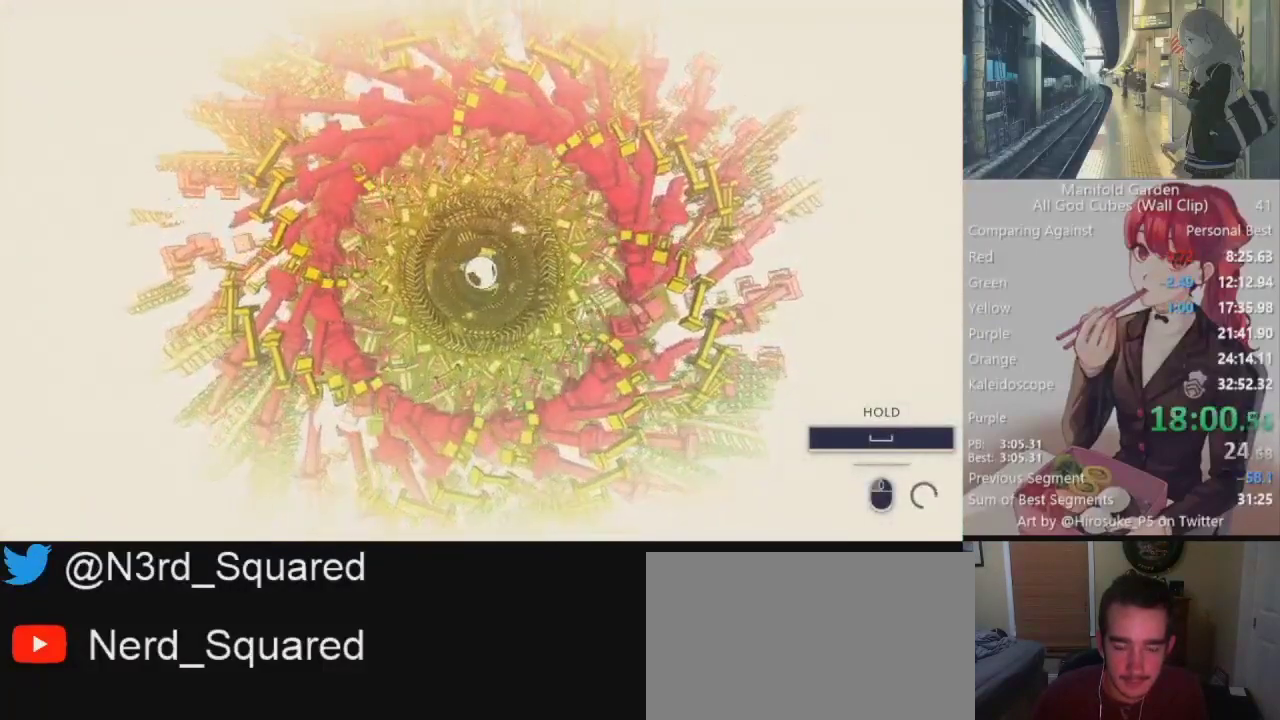
{"keys": [], "mouse": ["left"], "events": []}
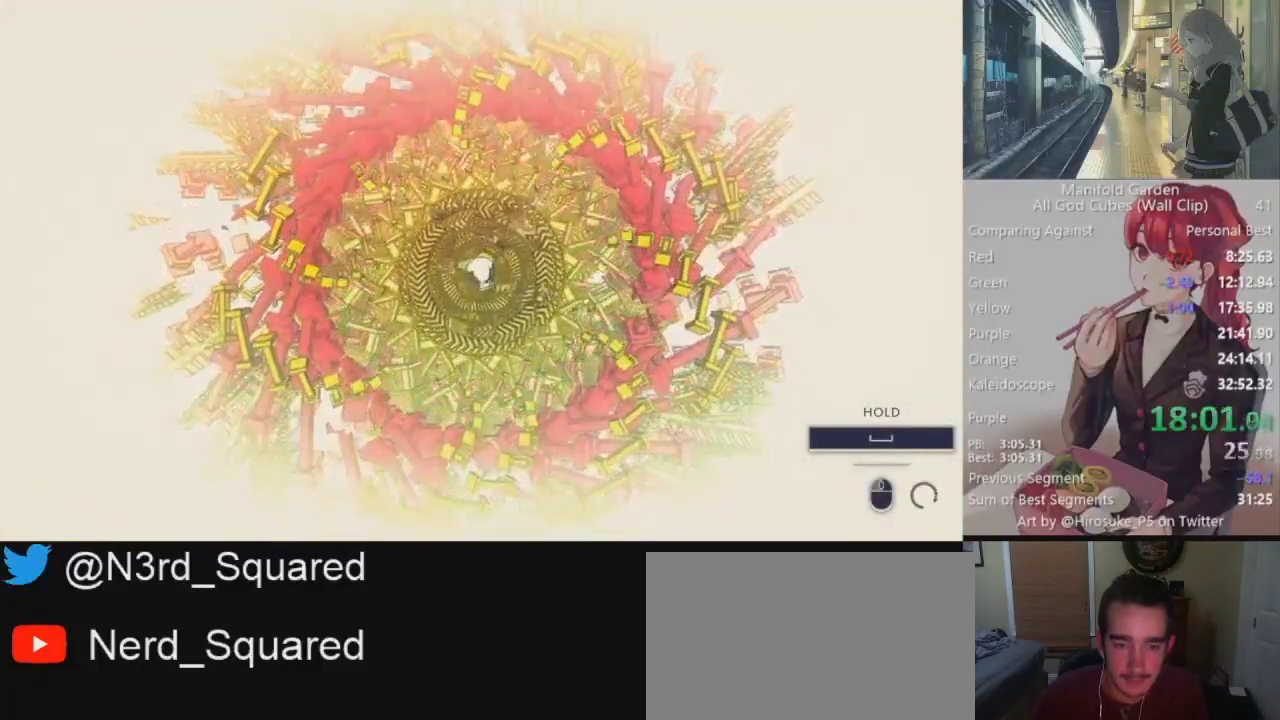
{"keys": [], "mouse": ["left"], "events": []}
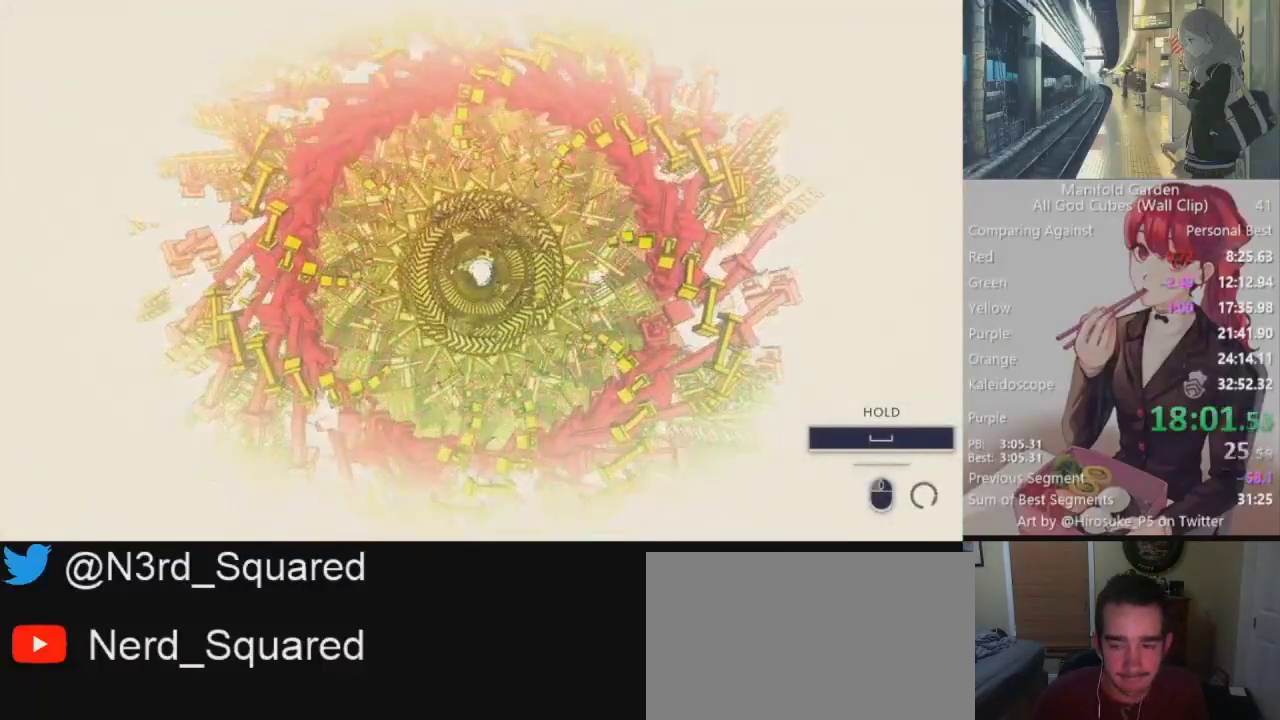
{"keys": [], "mouse": ["left"], "events": []}
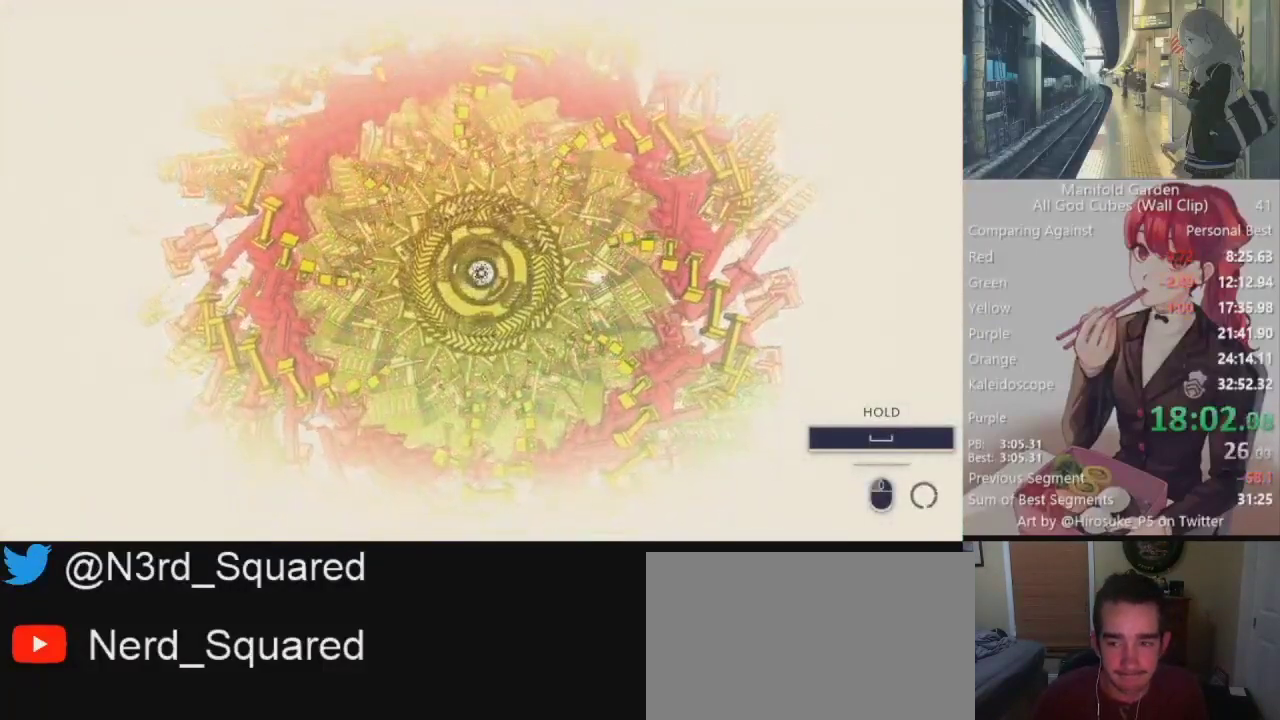
{"keys": [], "mouse": ["left"], "events": []}
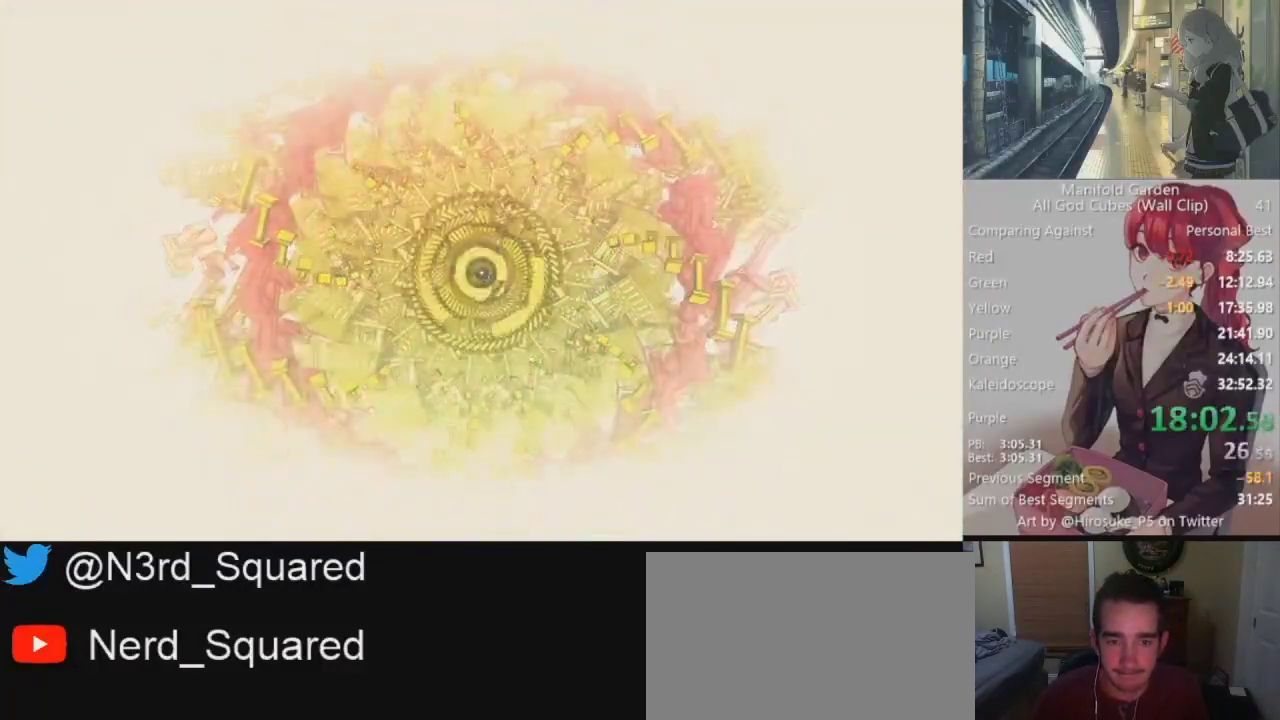
{"keys": [], "mouse": ["left"], "events": []}
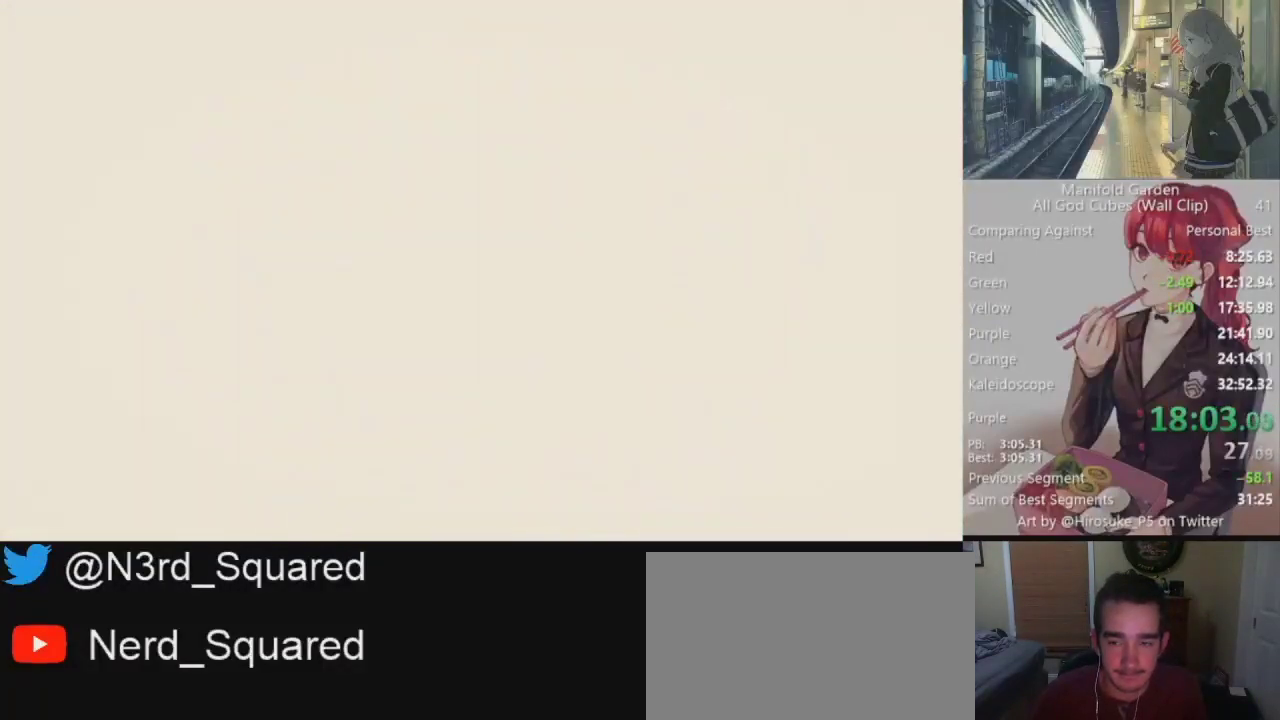
{"keys": [], "mouse": [], "events": [[150, "mouse_left", "up"]]}
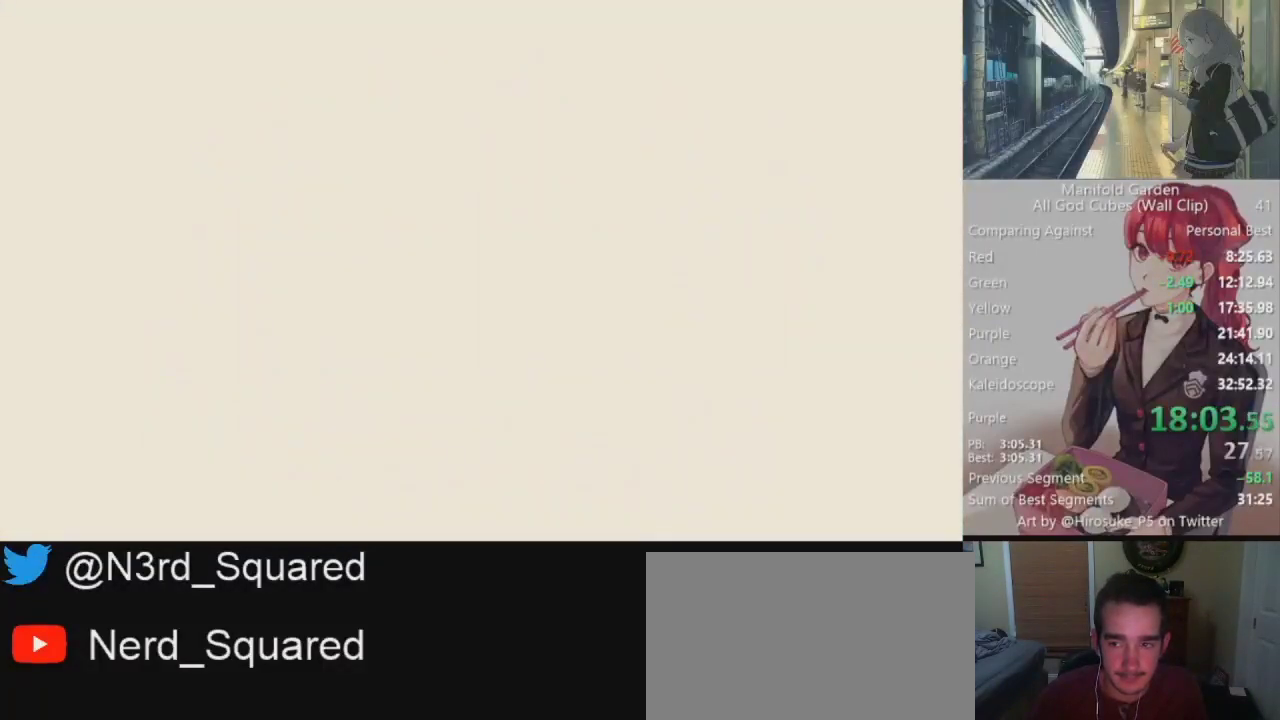
{"keys": [], "mouse": [], "events": []}
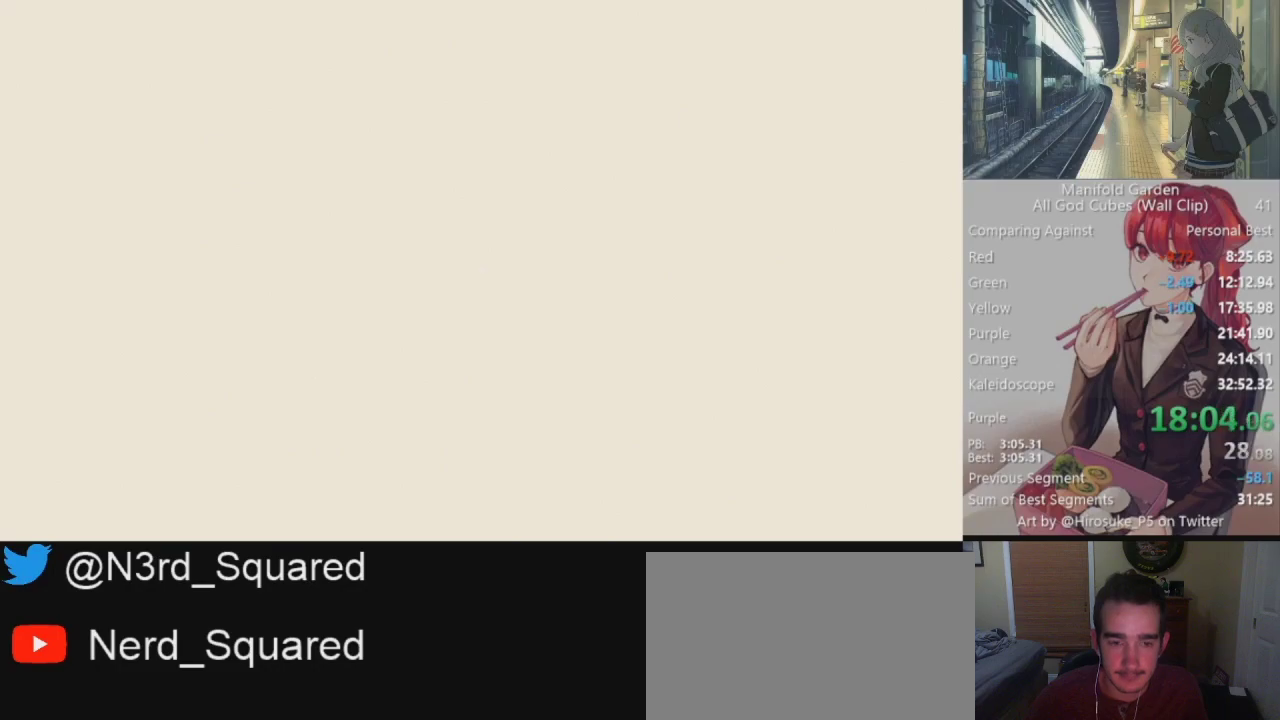
{"keys": [], "mouse": [], "events": []}
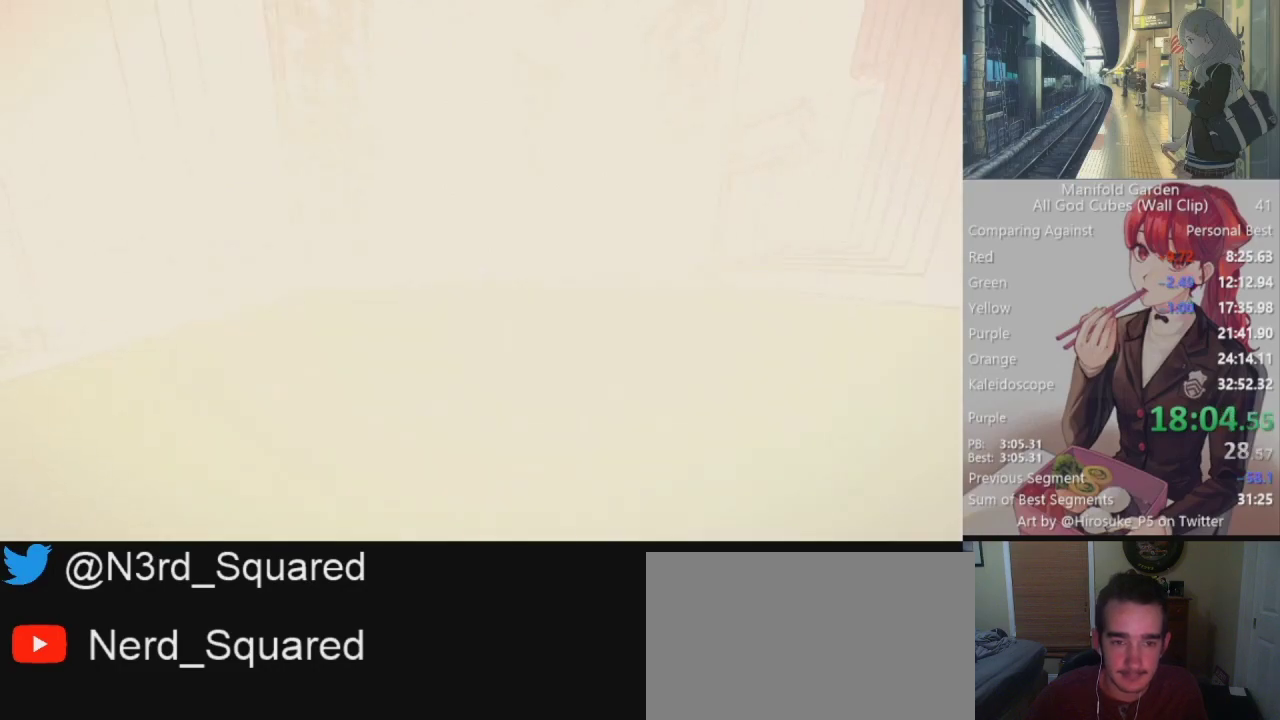
{"keys": [], "mouse": [], "events": []}
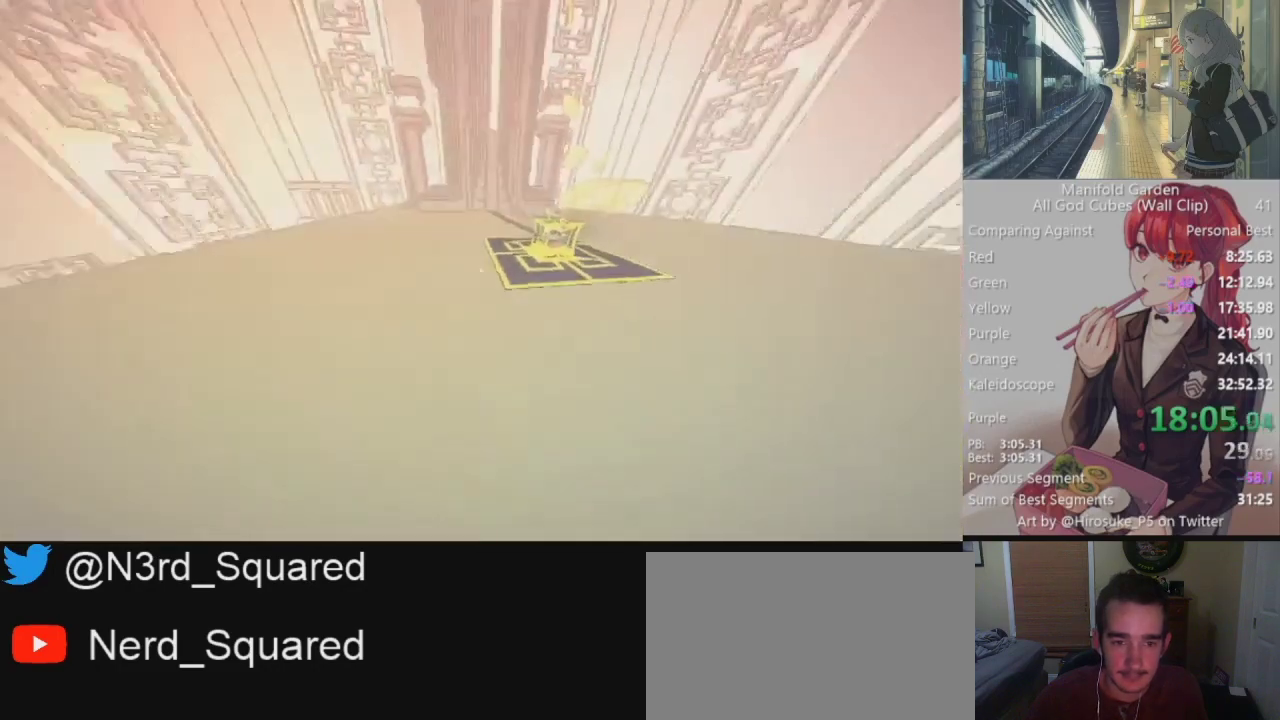
{"keys": ["w"], "mouse": ["left"], "events": [[67, "w", "down"], [500, "mouse_left", "down"]]}
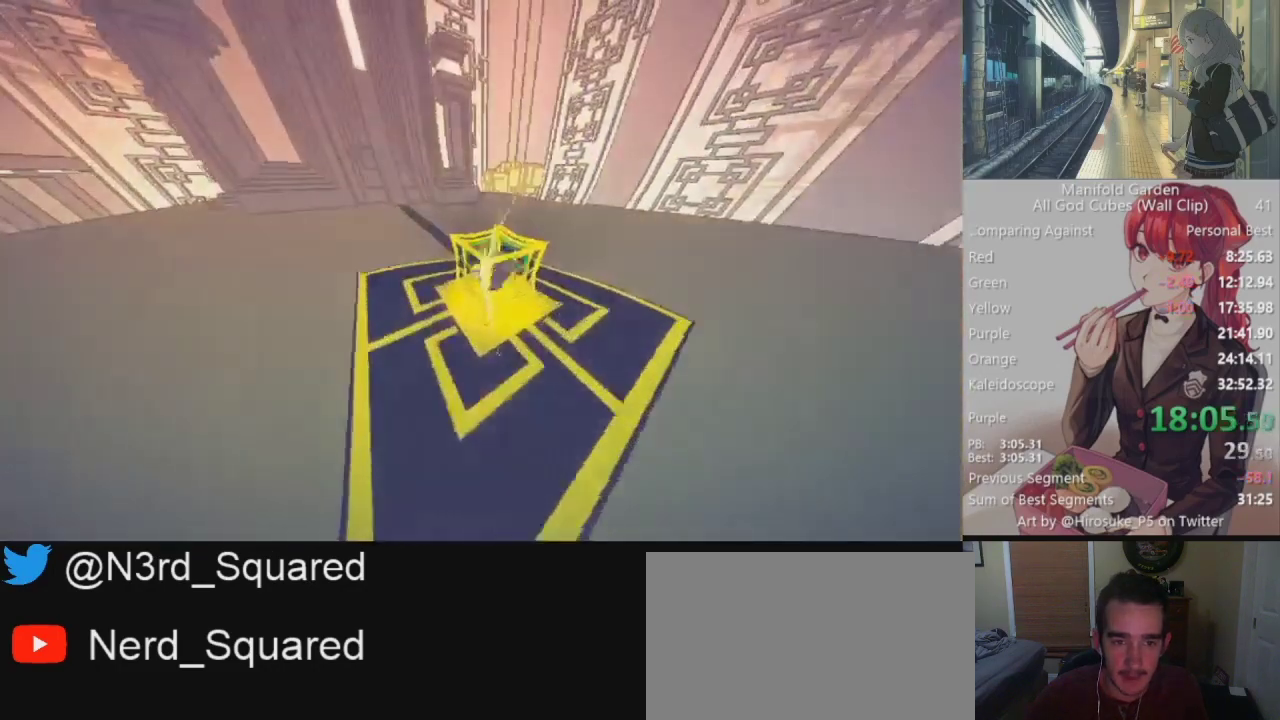
{"keys": ["shift", "w"], "mouse": [], "events": [[100, "mouse_left", "up"], [150, "shift", "down"]]}
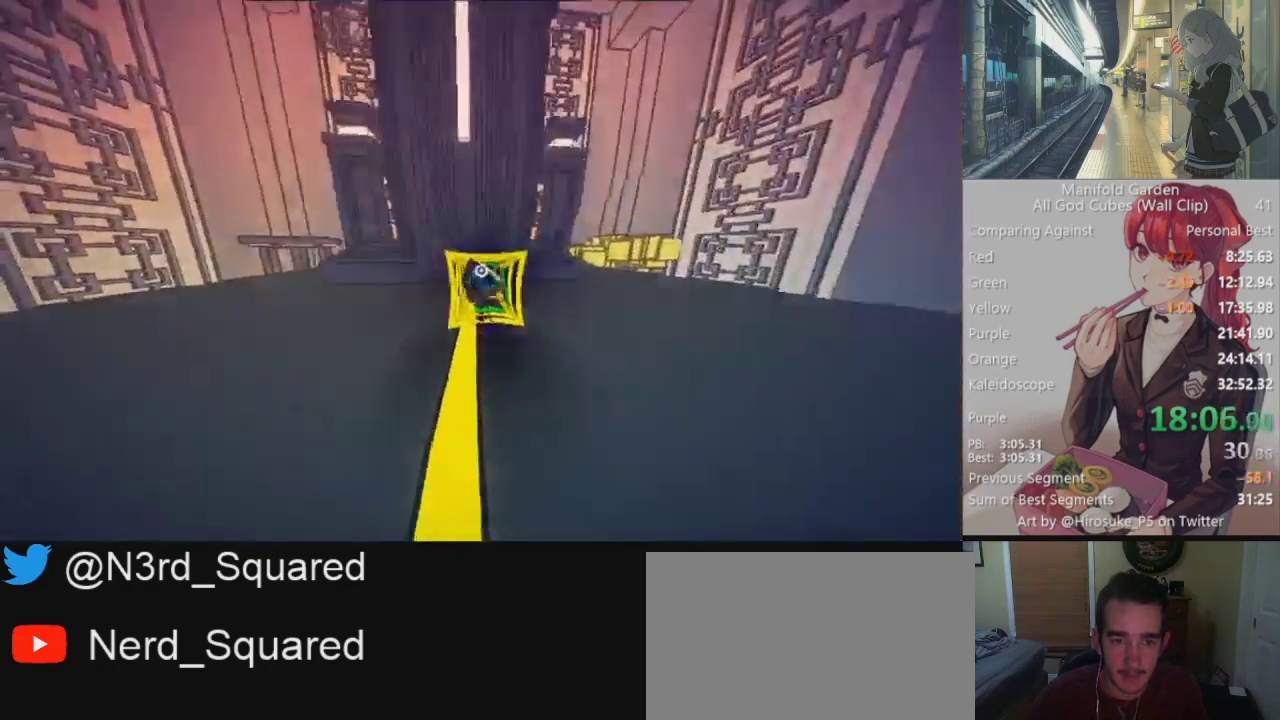
{"keys": ["shift", "w"], "mouse": [], "events": []}
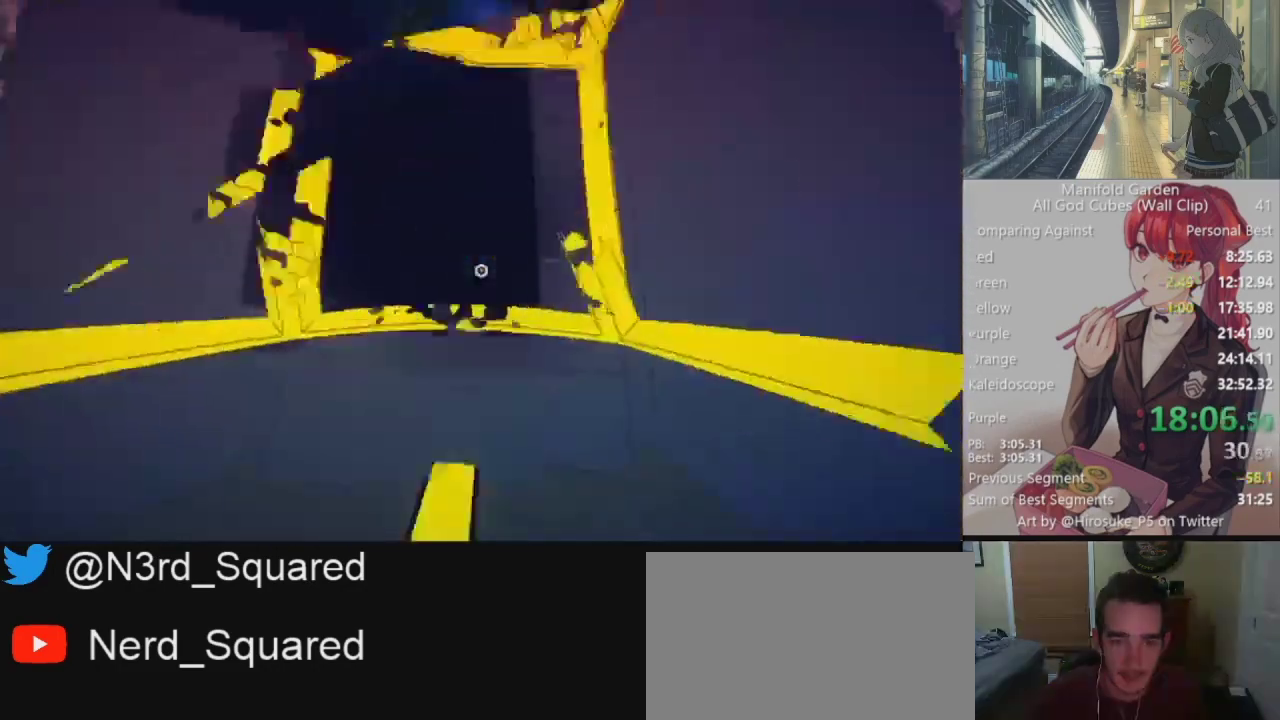
{"keys": ["shift", "w"], "mouse": [], "events": []}
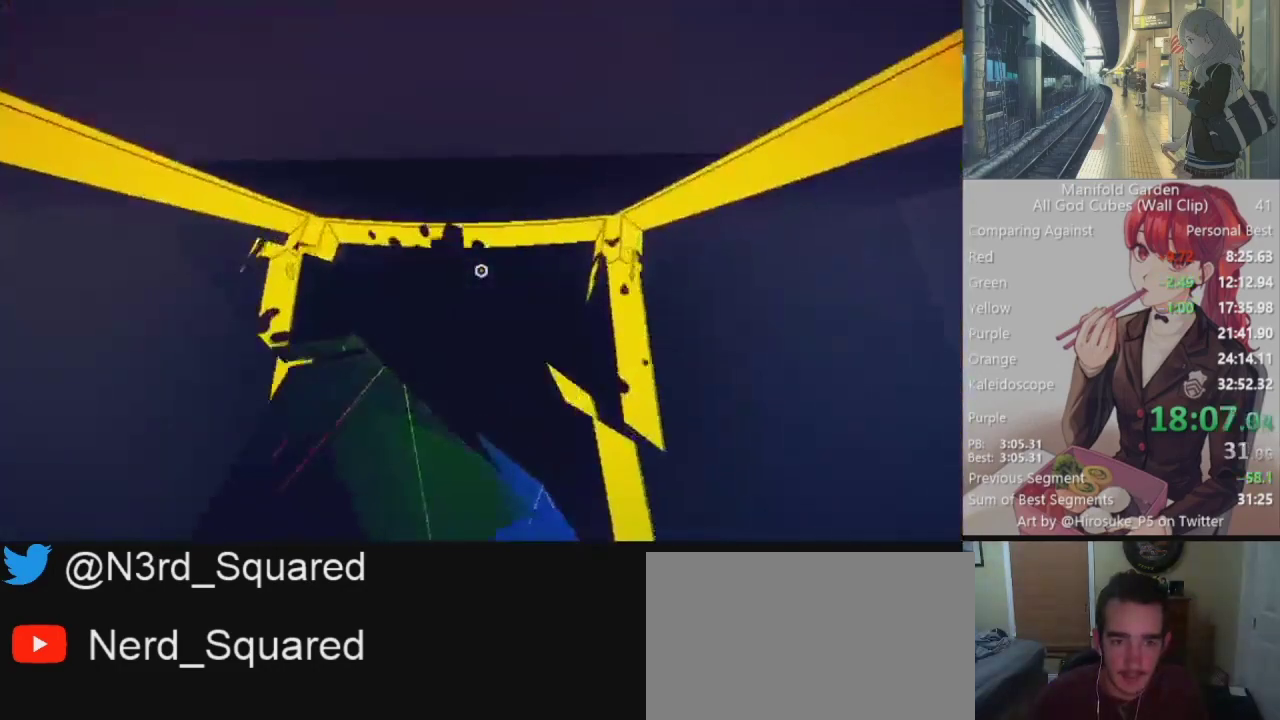
{"keys": ["shift", "w"], "mouse": [], "events": []}